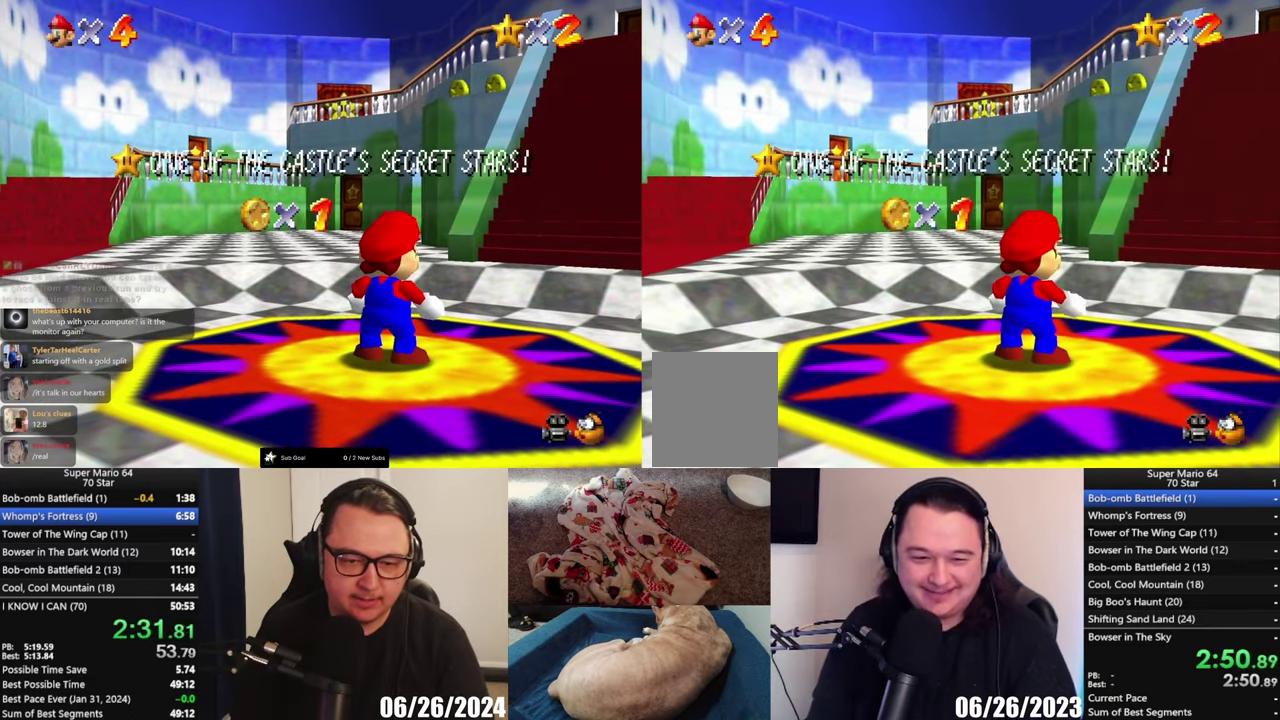
Gameplay with a controller (Xbox layout); each line is a JSON object with the inputs held at the frame after it. "events" lists button and stick changes between this image and that frame as [ms after this image, input, new state], when the widget could be followed in between.
{"buttons": ["A"], "left_stick": "center", "right_stick": "center", "events": [[267, "A", "down"], [367, "A", "up"], [500, "A", "down"]]}
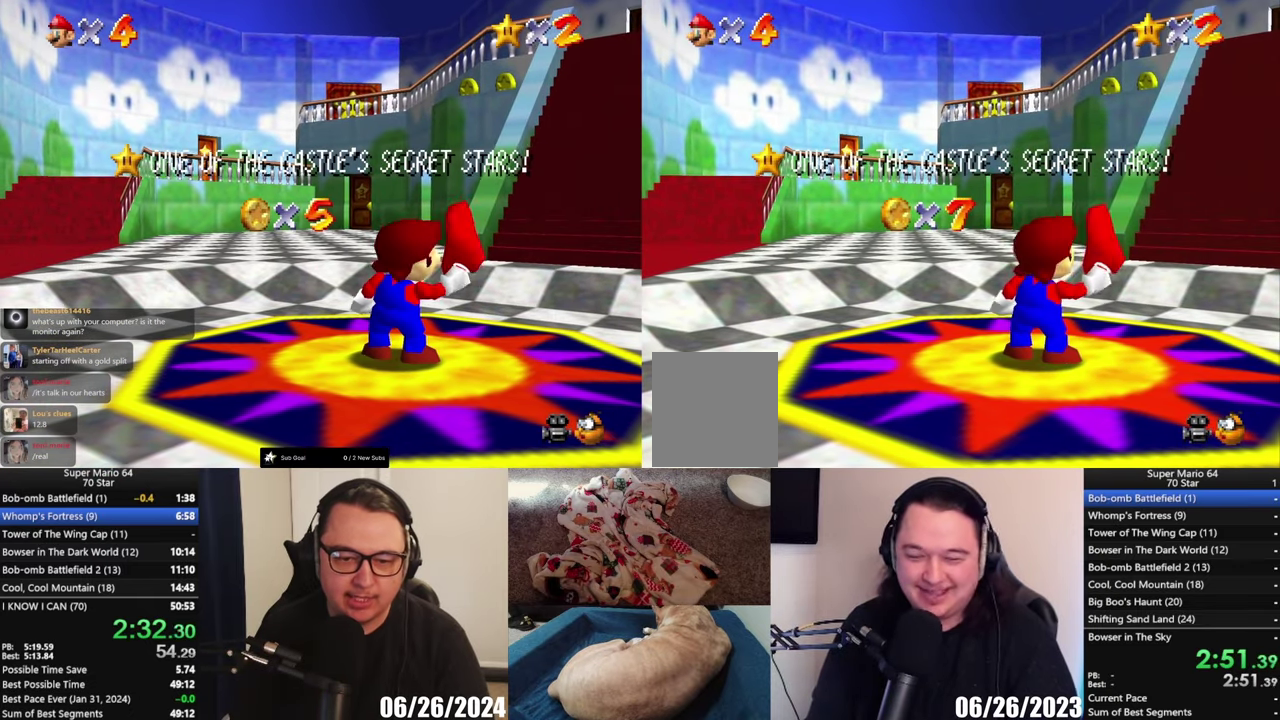
{"buttons": [], "left_stick": "center", "right_stick": "center", "events": [[67, "A", "up"], [200, "A", "down"], [267, "A", "up"]]}
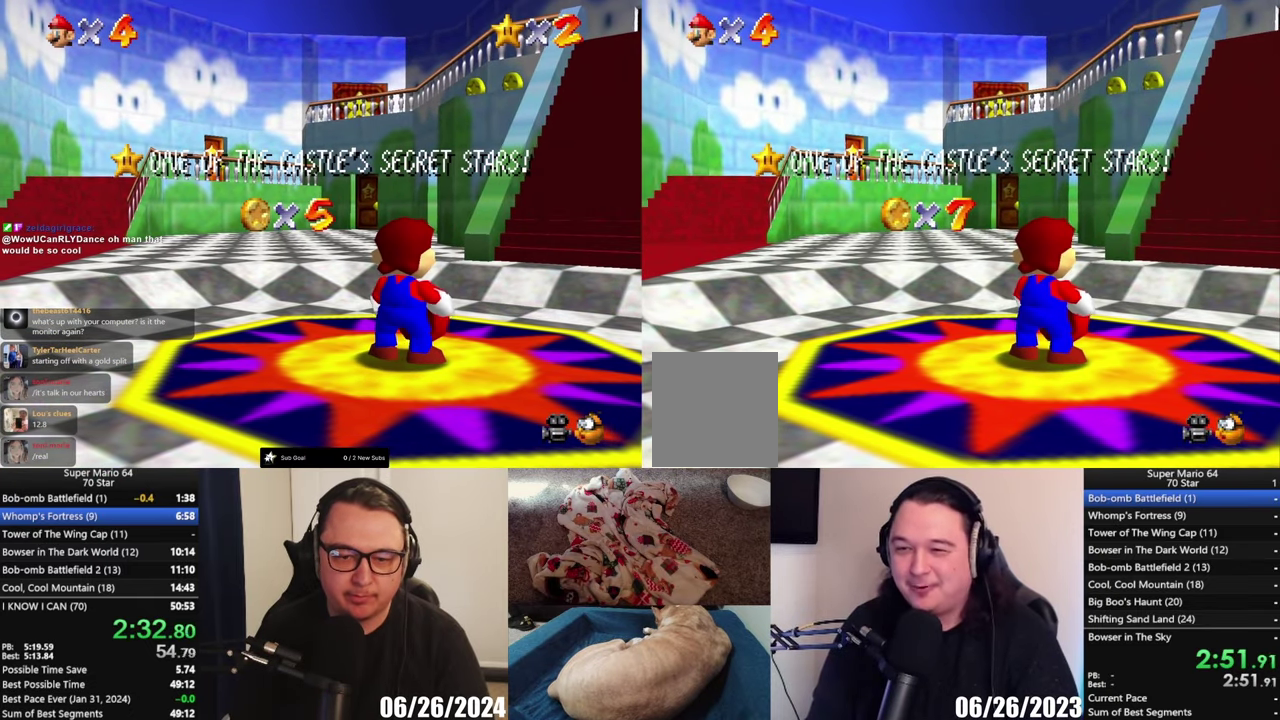
{"buttons": [], "left_stick": "center", "right_stick": "center", "events": [[50, "A", "down"], [100, "A", "up"]]}
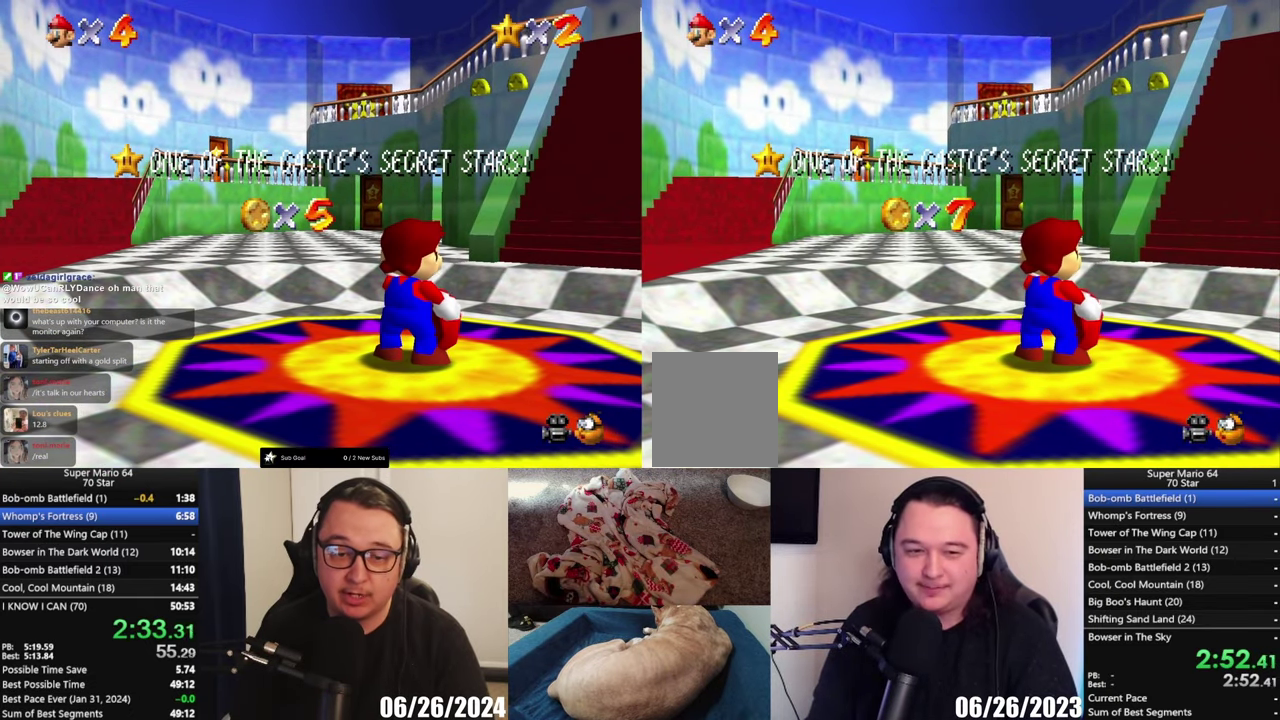
{"buttons": [], "left_stick": "center", "right_stick": "center", "events": []}
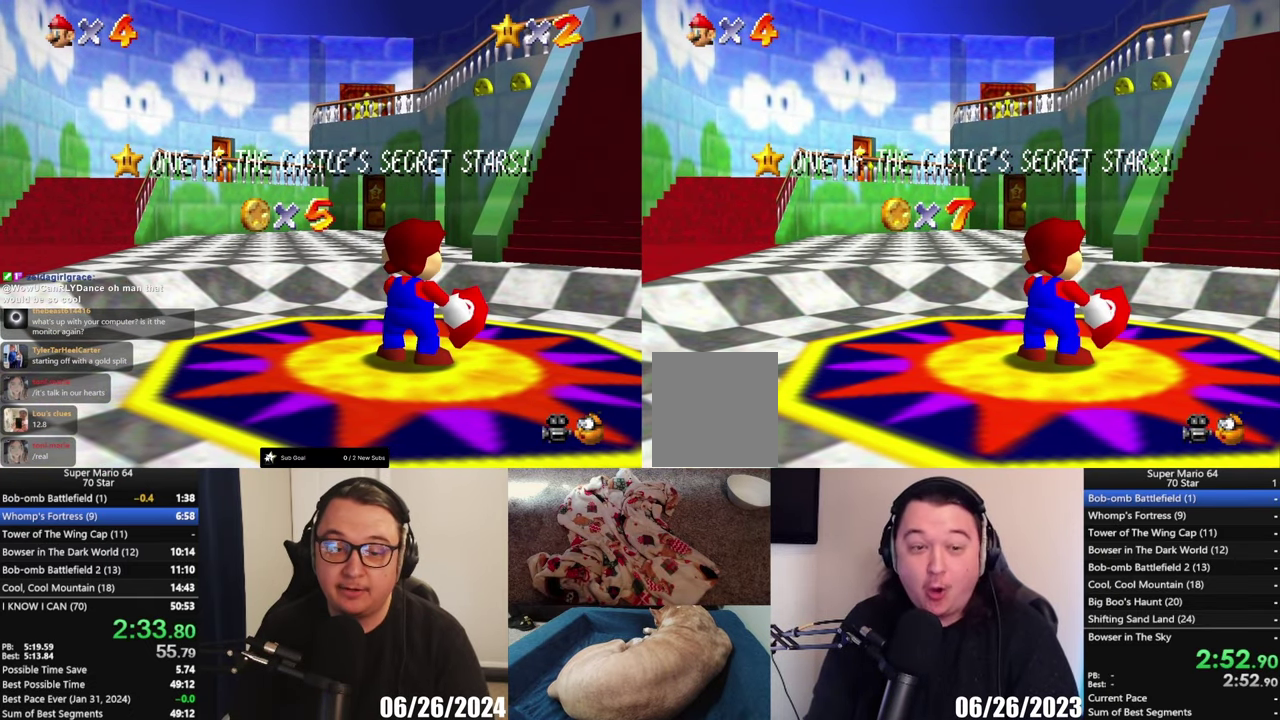
{"buttons": [], "left_stick": "center", "right_stick": "center", "events": [[200, "A", "down"], [333, "A", "up"]]}
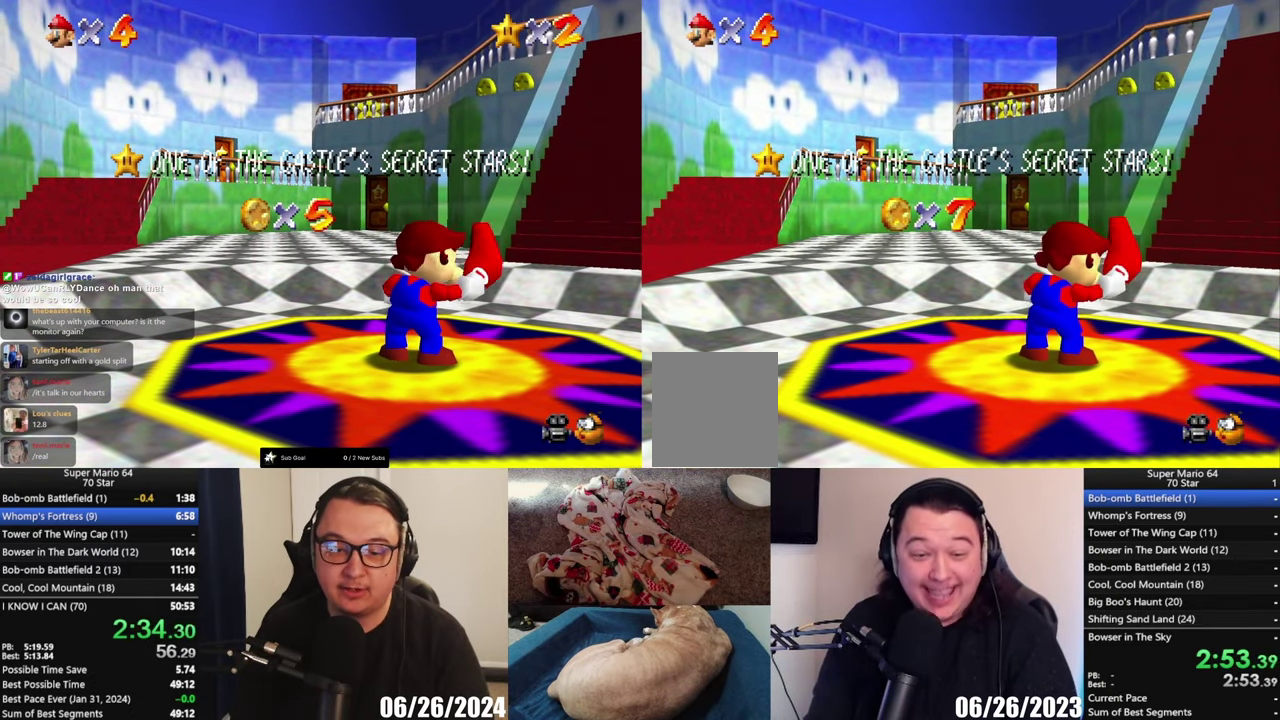
{"buttons": [], "left_stick": "center", "right_stick": "center", "events": []}
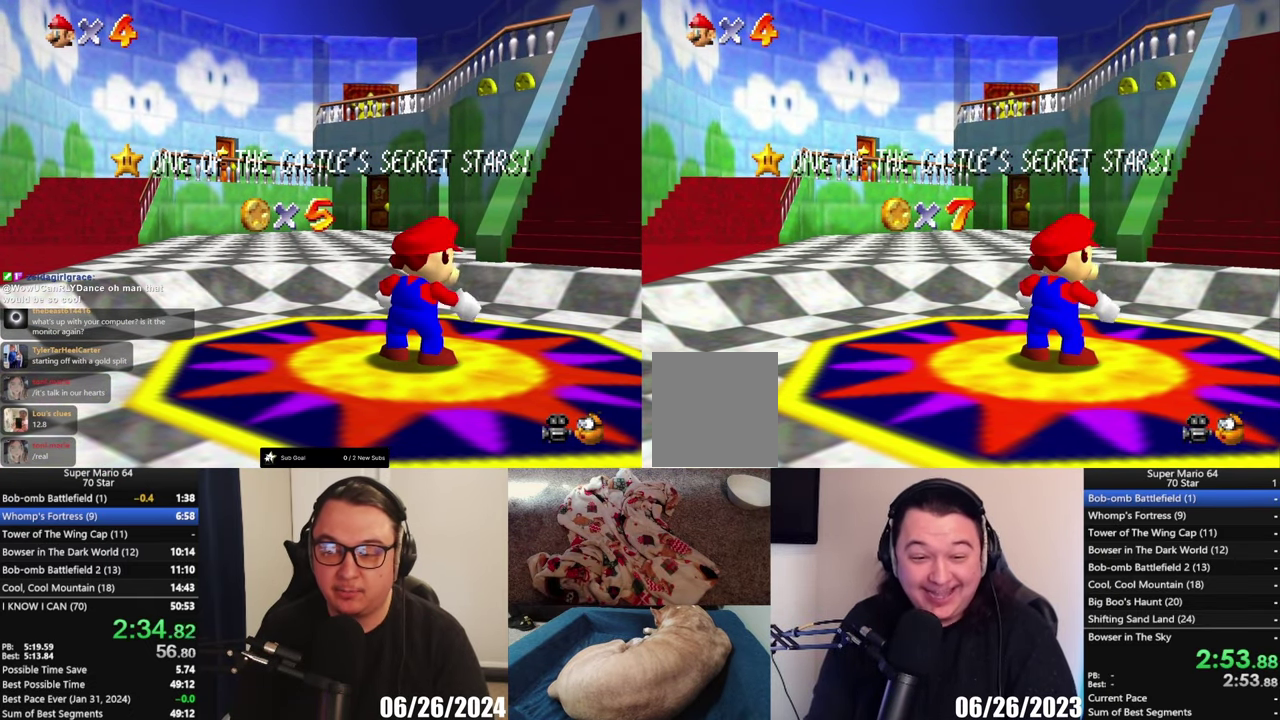
{"buttons": [], "left_stick": "right", "right_stick": "center", "events": [[500, "left_stick", "right"]]}
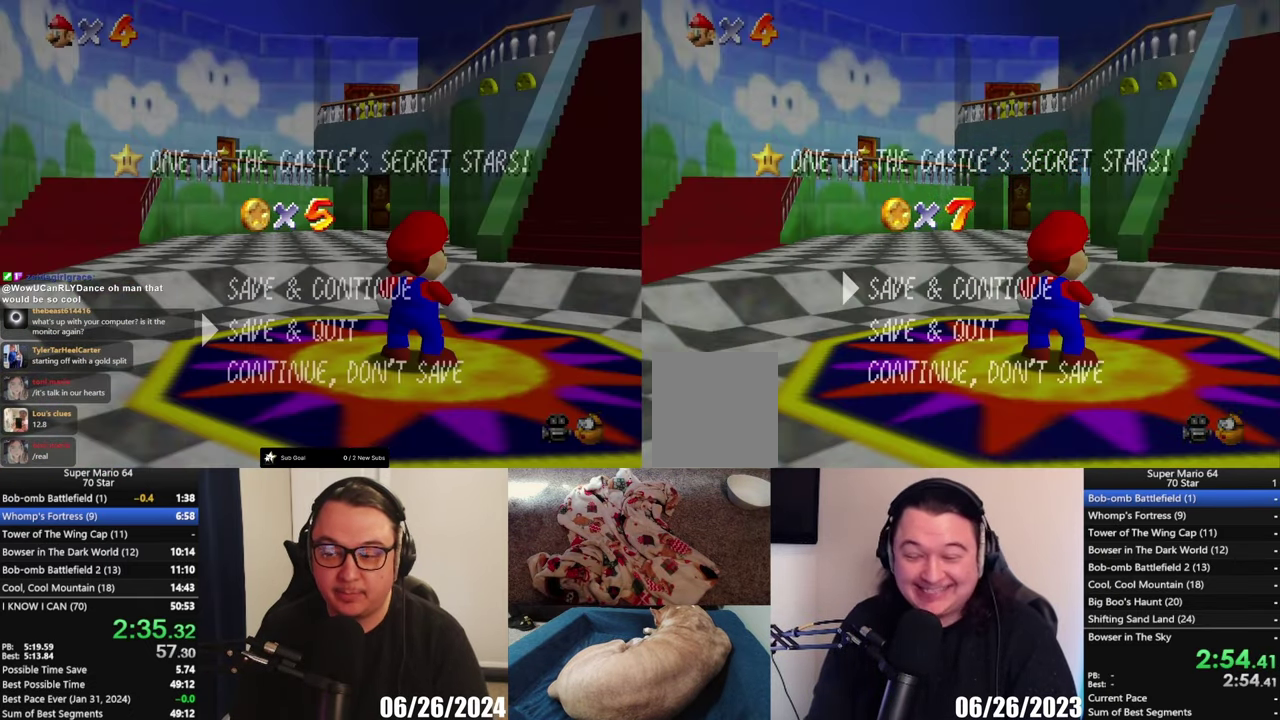
{"buttons": [], "left_stick": "center", "right_stick": "center", "events": [[300, "left_stick", "center"], [333, "A", "down"], [467, "A", "up"]]}
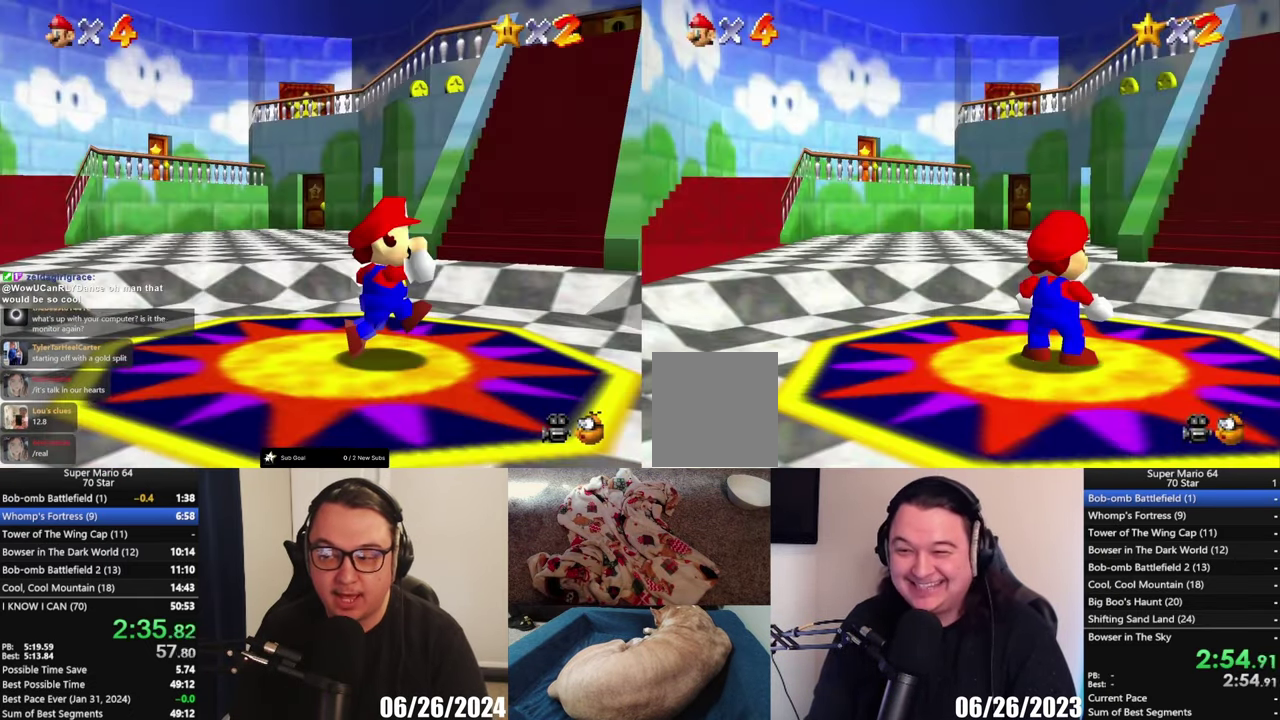
{"buttons": [], "left_stick": "right", "right_stick": "center", "events": [[367, "left_stick", "right"]]}
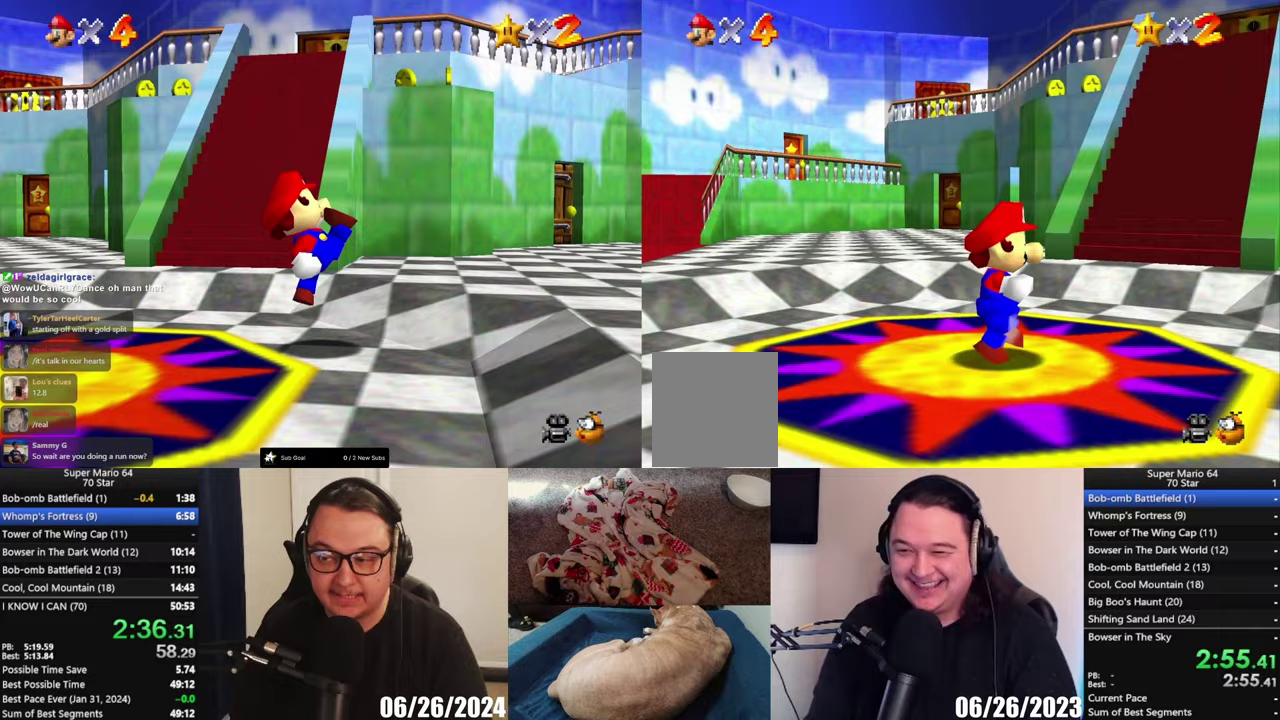
{"buttons": [], "left_stick": "up-right", "right_stick": "center", "events": [[167, "A", "down"], [200, "X", "down"], [300, "X", "up"], [333, "A", "up"], [500, "left_stick", "up-right"]]}
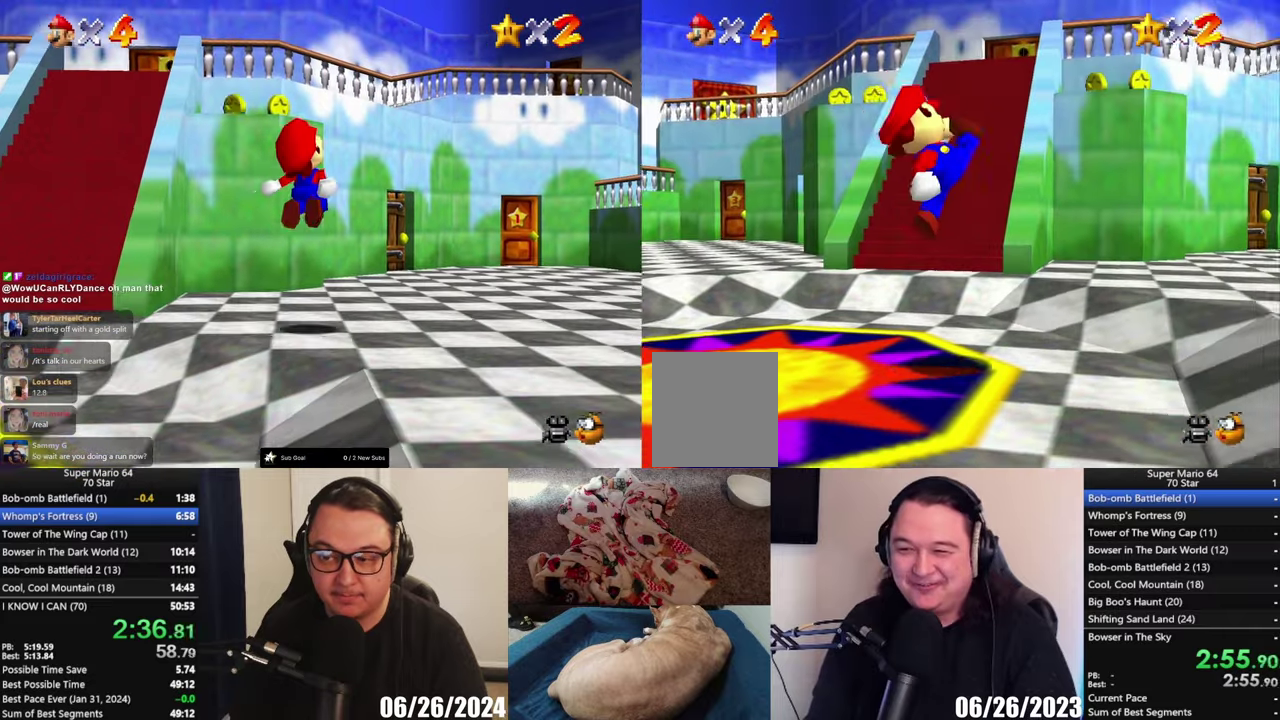
{"buttons": ["A", "L2"], "left_stick": "up-right", "right_stick": "center", "events": [[450, "L2", "down"], [467, "A", "down"]]}
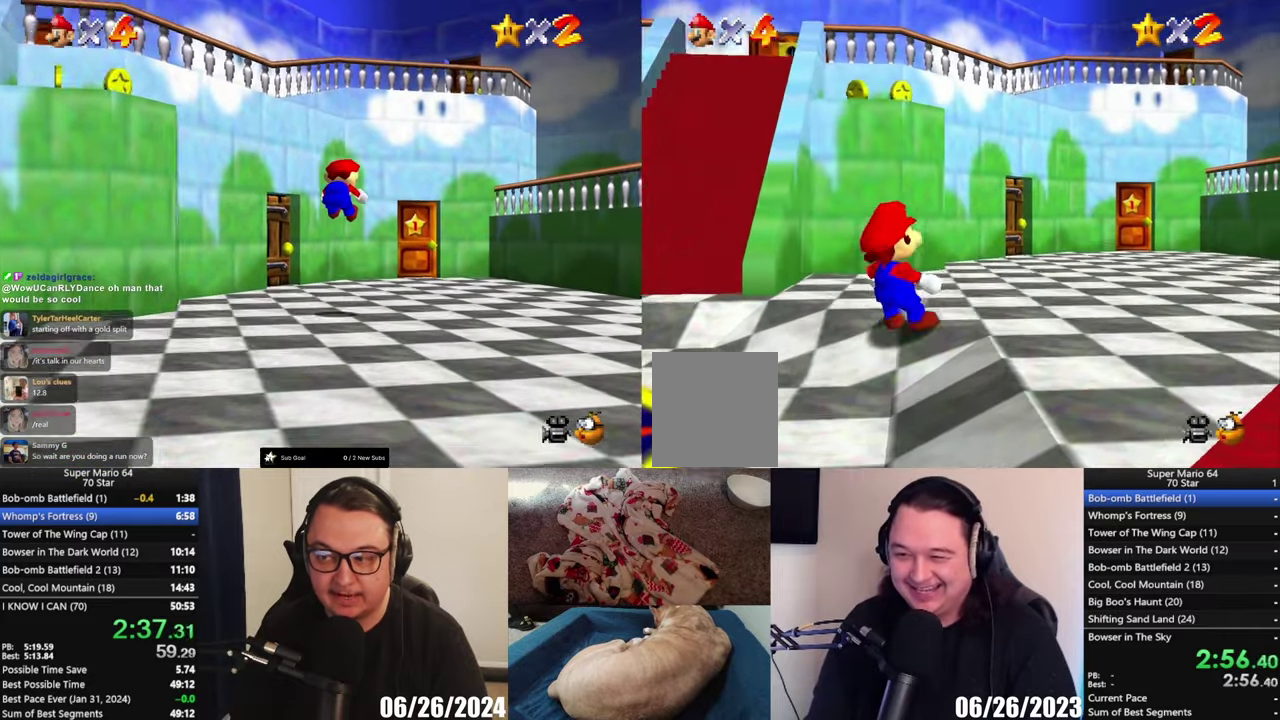
{"buttons": [], "left_stick": "up", "right_stick": "center", "events": [[133, "A", "up"], [200, "L2", "up"], [267, "left_stick", "up"]]}
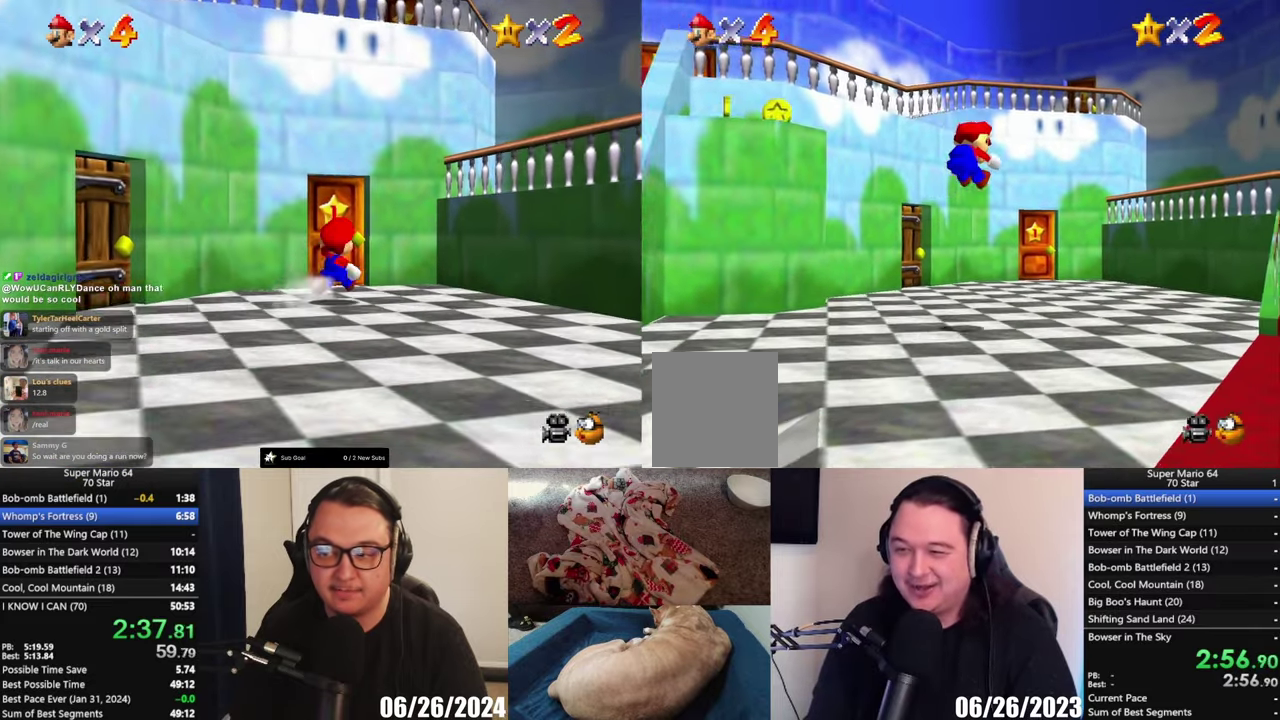
{"buttons": [], "left_stick": "up-left", "right_stick": "center", "events": [[67, "left_stick", "up-left"], [267, "left_stick", "center"], [500, "left_stick", "up-left"]]}
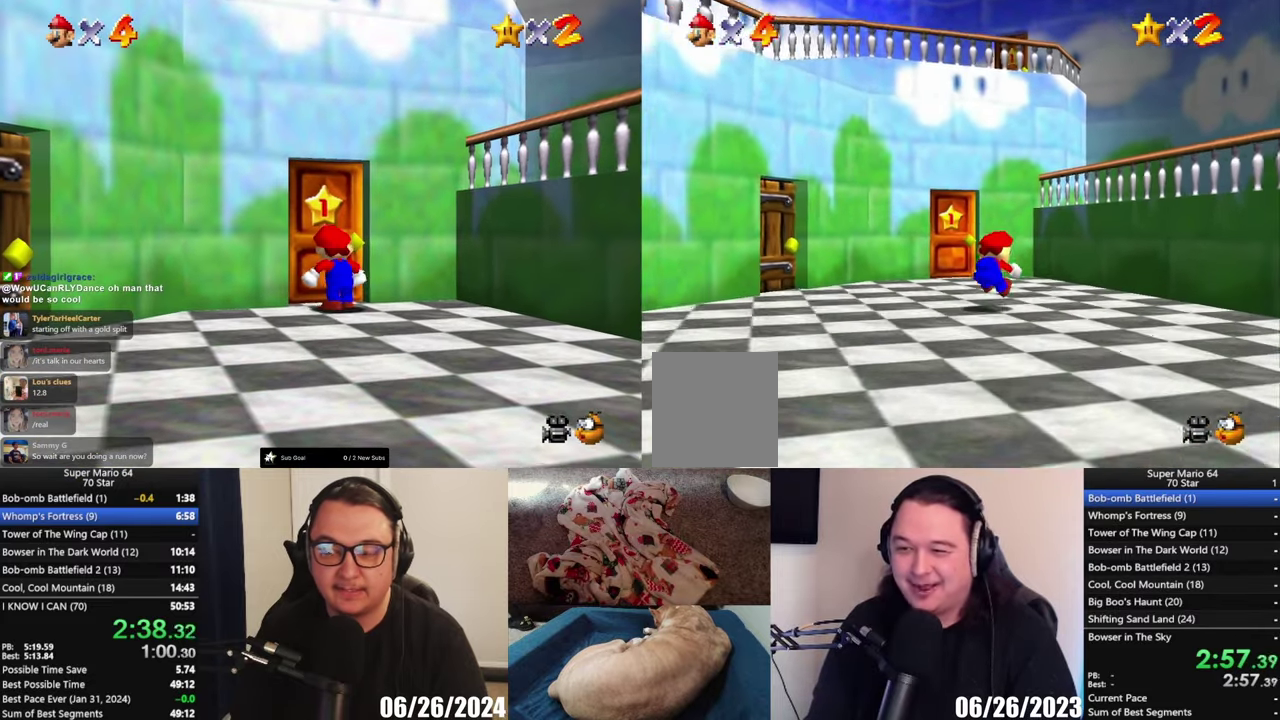
{"buttons": [], "left_stick": "up", "right_stick": "center", "events": [[467, "left_stick", "up"]]}
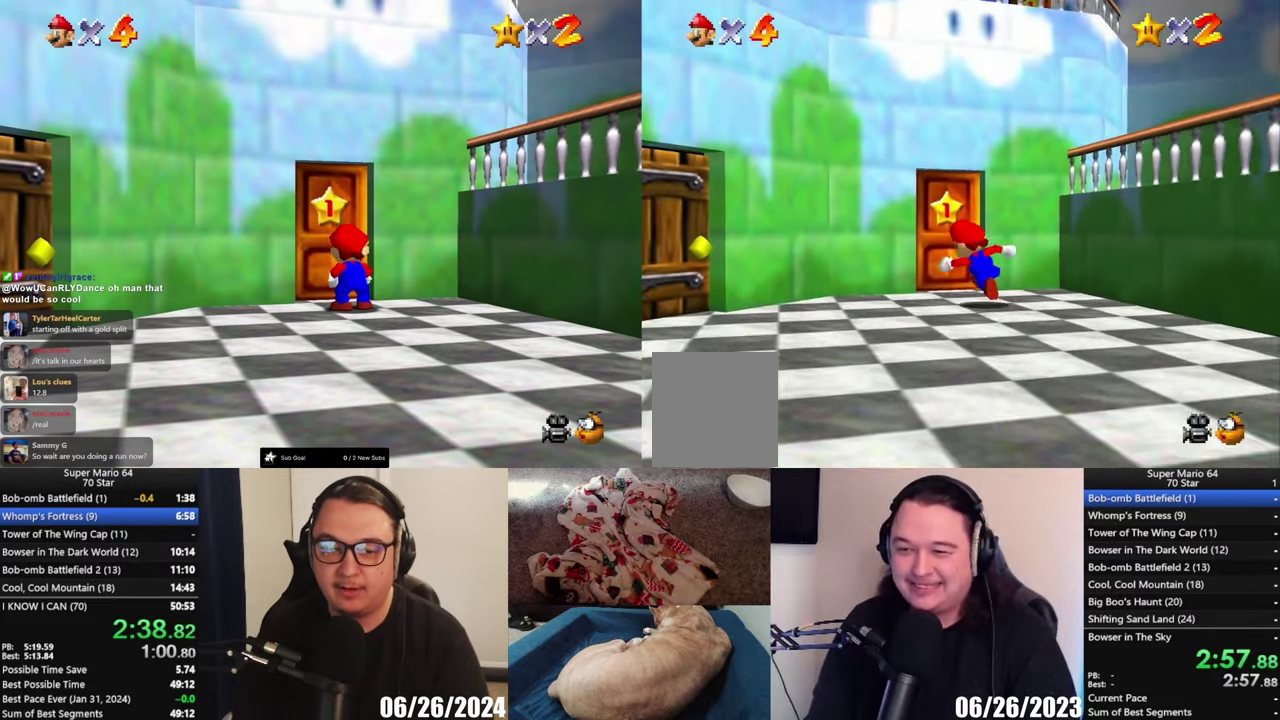
{"buttons": [], "left_stick": "up", "right_stick": "center", "events": [[367, "left_stick", "up-left"], [433, "left_stick", "up"]]}
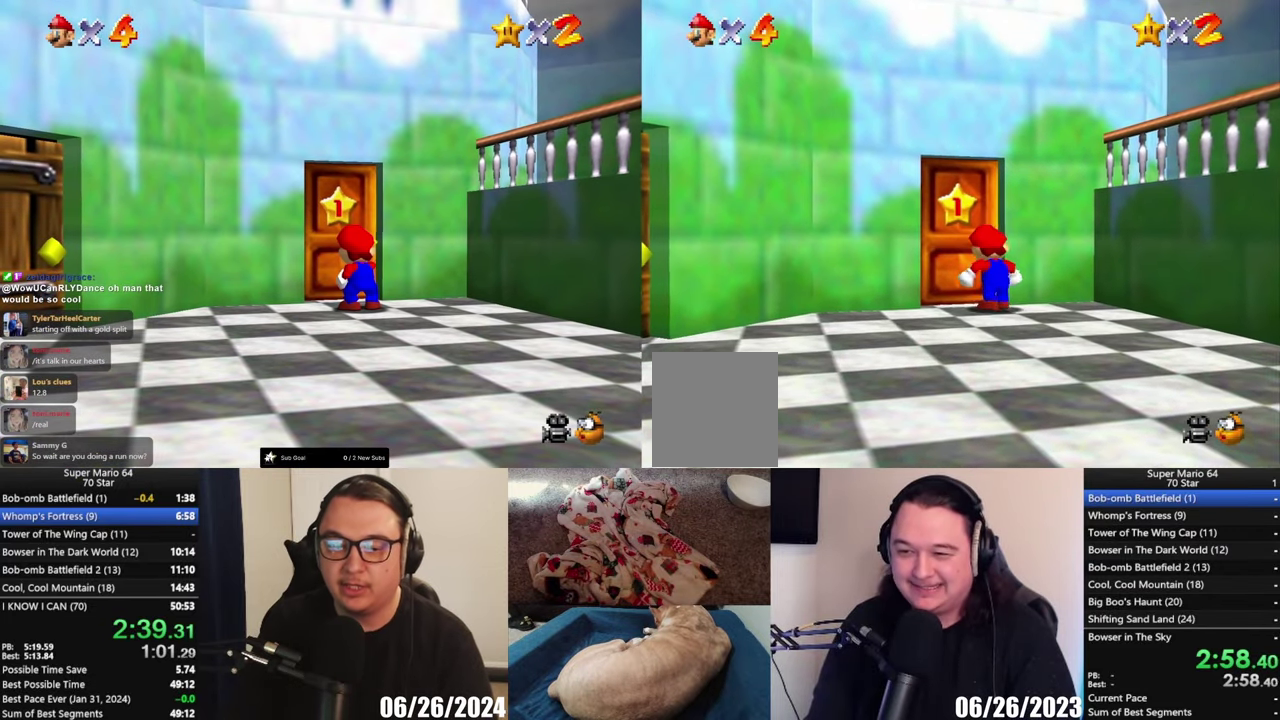
{"buttons": [], "left_stick": "center", "right_stick": "center", "events": [[267, "left_stick", "center"]]}
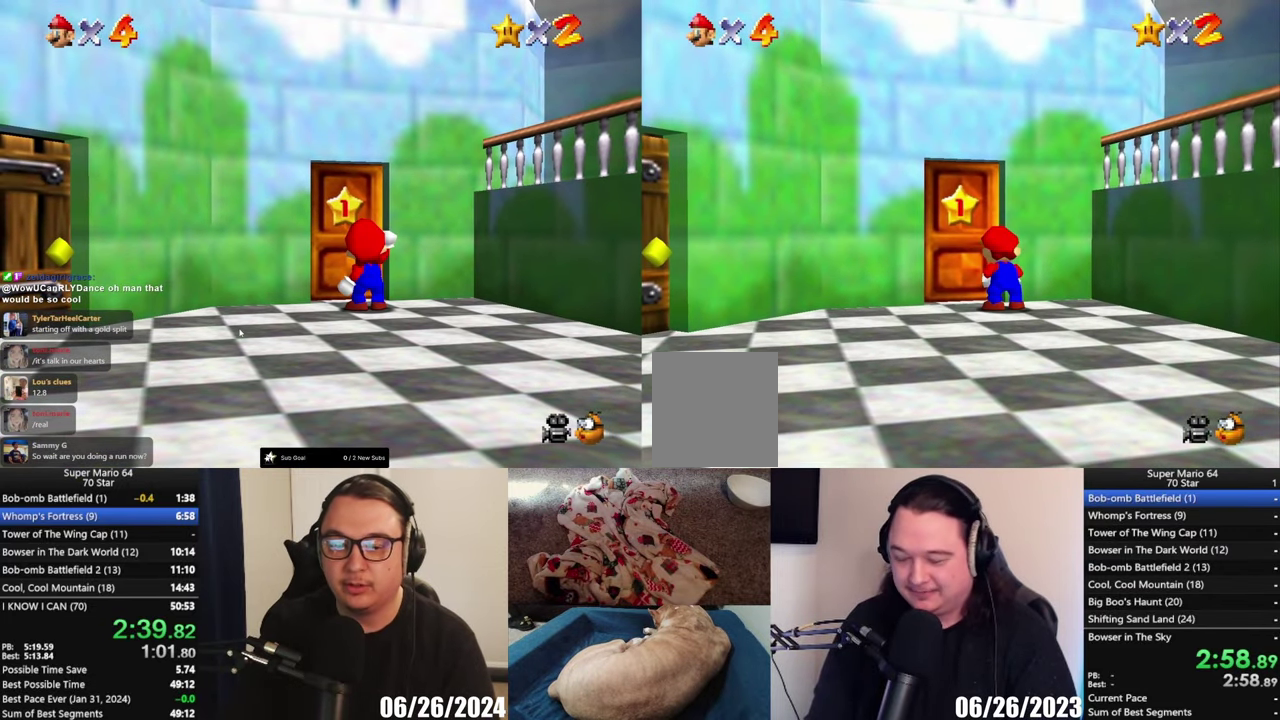
{"buttons": [], "left_stick": "center", "right_stick": "center", "events": []}
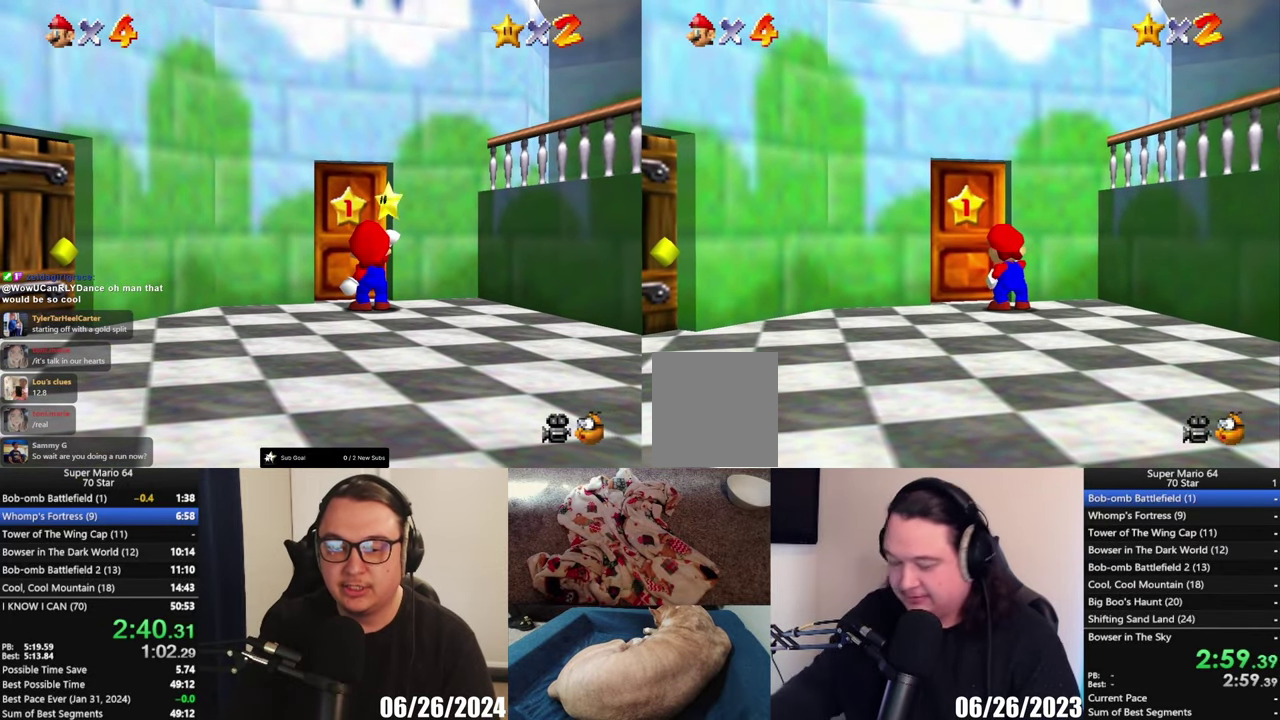
{"buttons": [], "left_stick": "center", "right_stick": "center", "events": []}
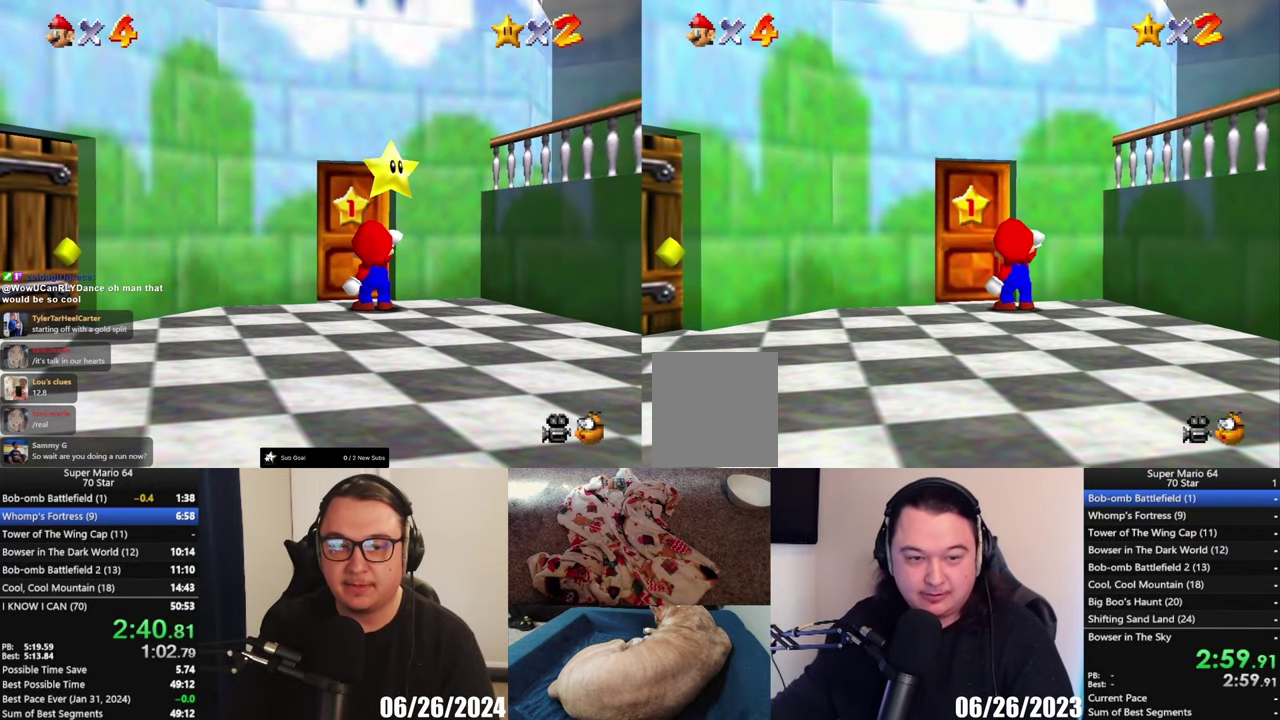
{"buttons": [], "left_stick": "center", "right_stick": "center", "events": []}
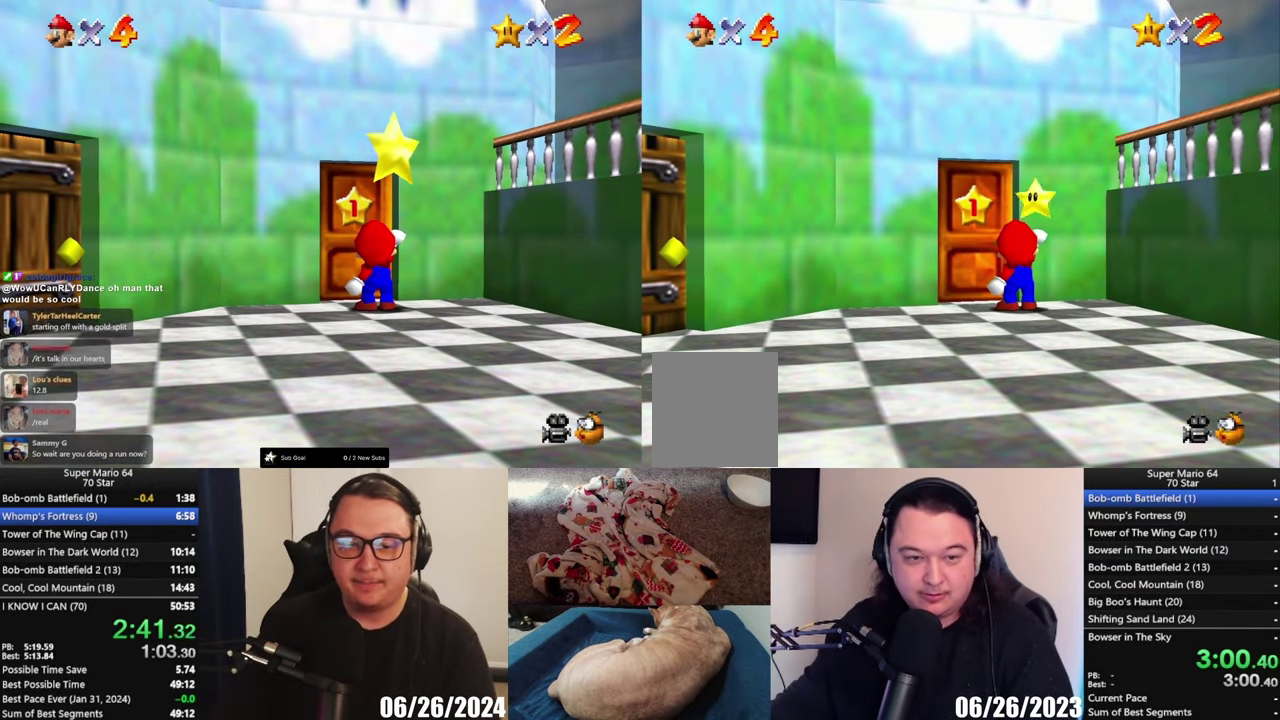
{"buttons": [], "left_stick": "center", "right_stick": "center", "events": []}
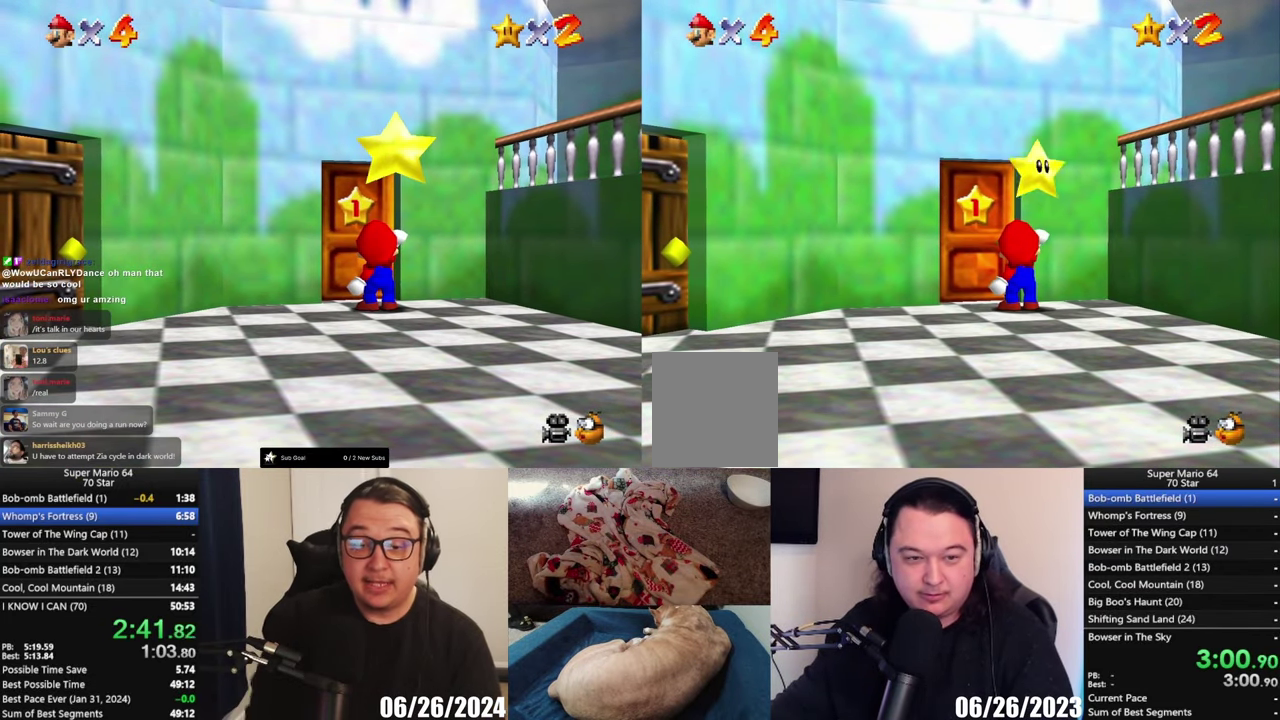
{"buttons": [], "left_stick": "center", "right_stick": "center", "events": []}
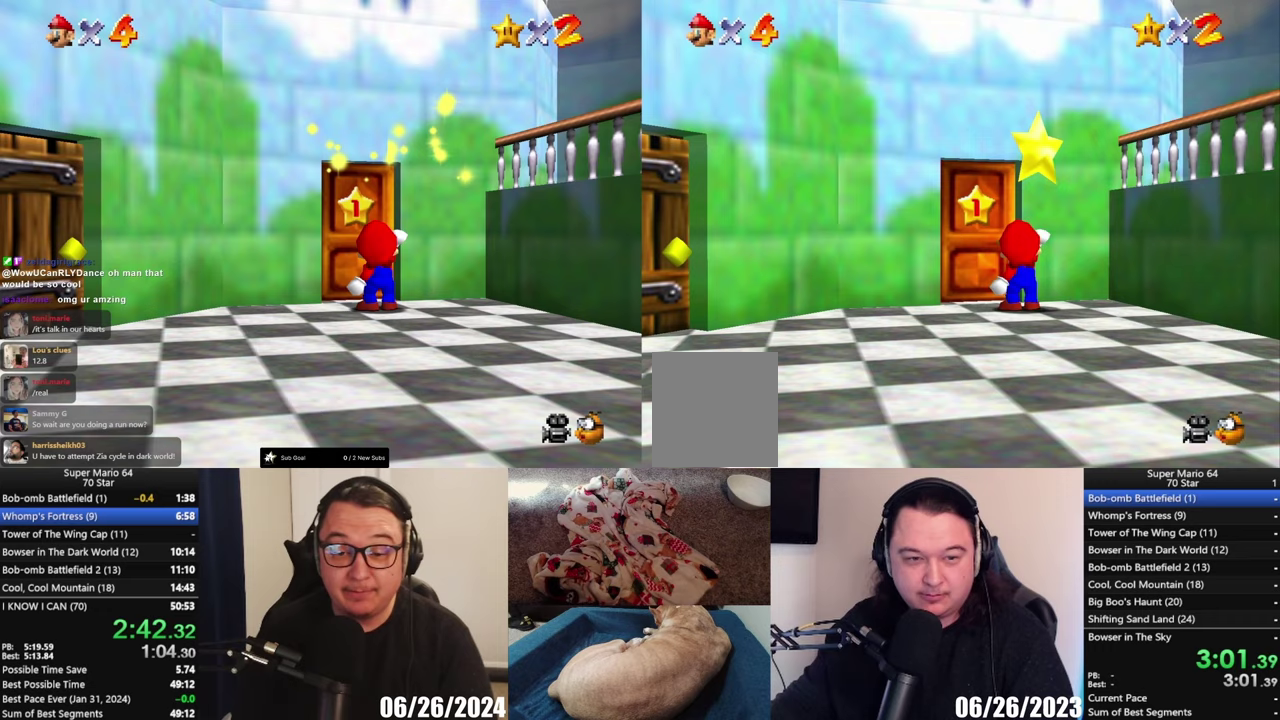
{"buttons": [], "left_stick": "center", "right_stick": "center", "events": []}
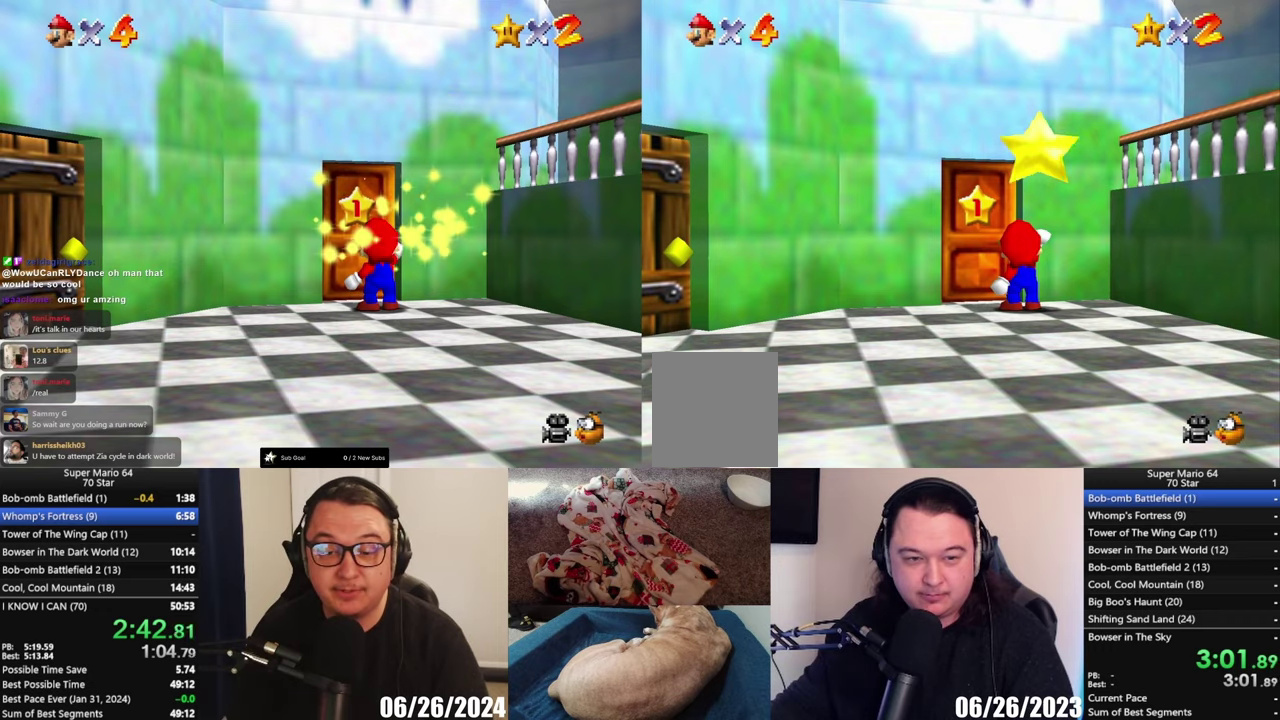
{"buttons": [], "left_stick": "center", "right_stick": "center", "events": []}
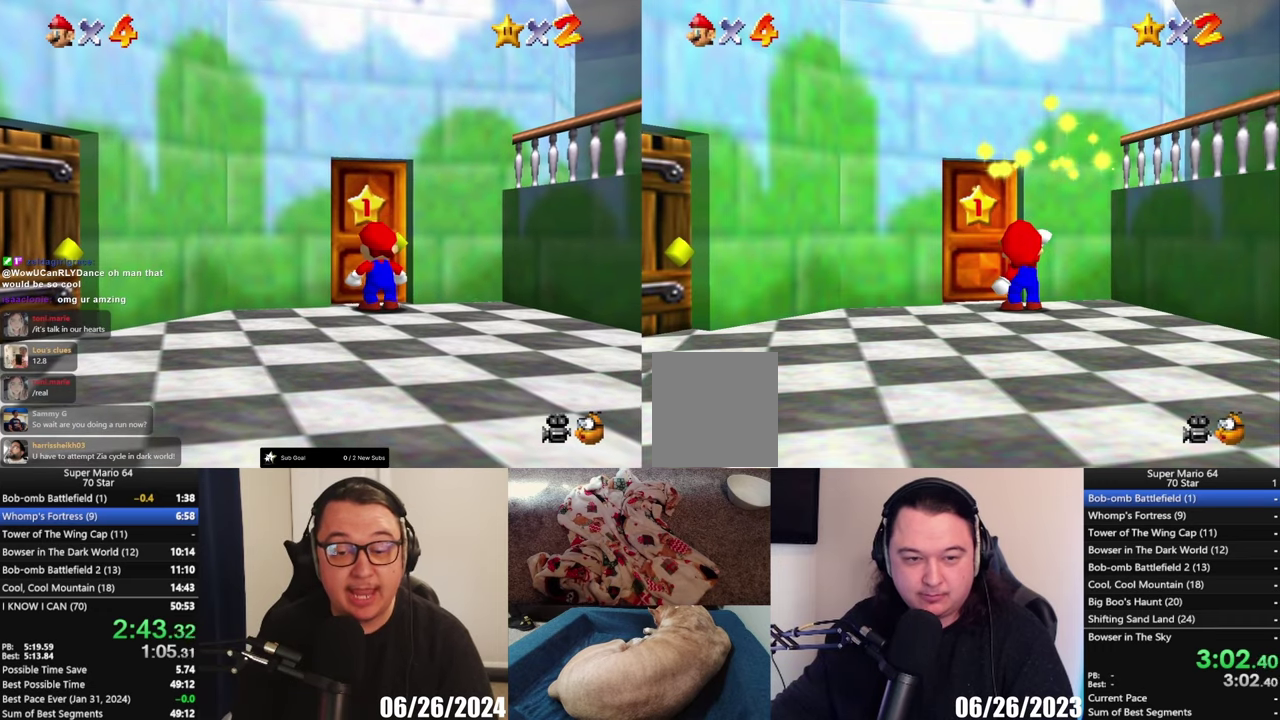
{"buttons": [], "left_stick": "center", "right_stick": "center", "events": []}
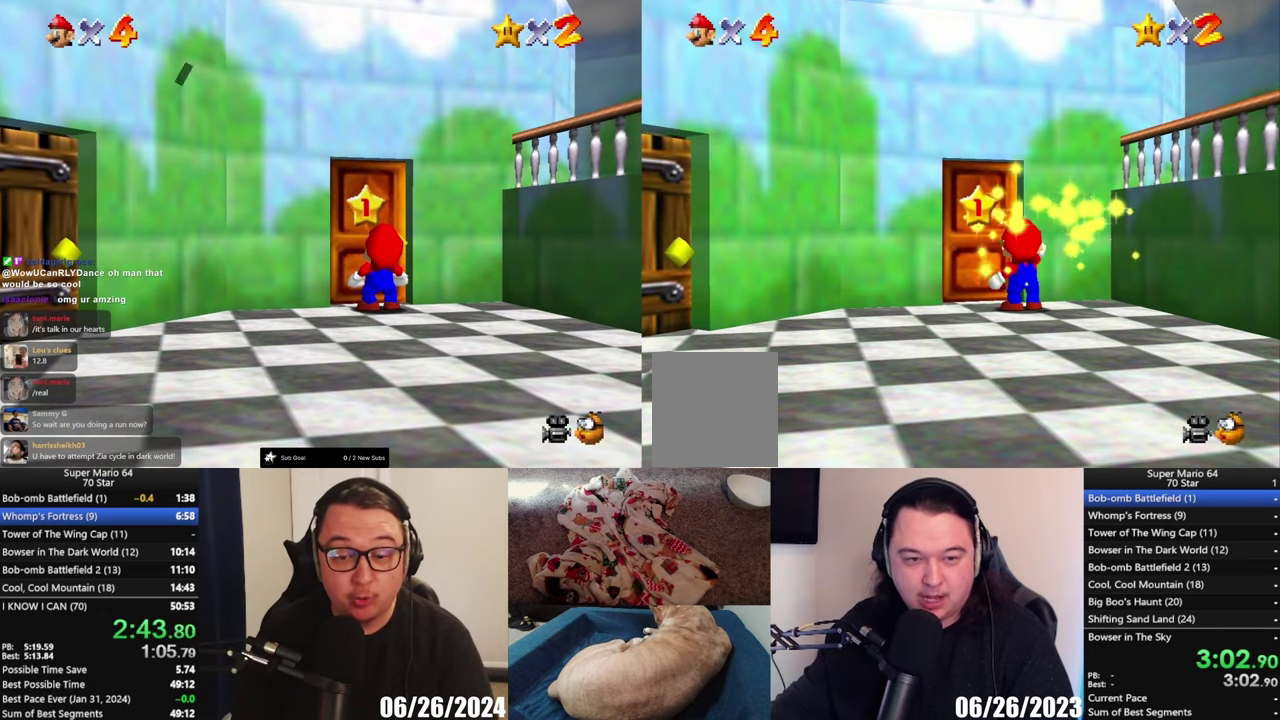
{"buttons": [], "left_stick": "center", "right_stick": "center", "events": []}
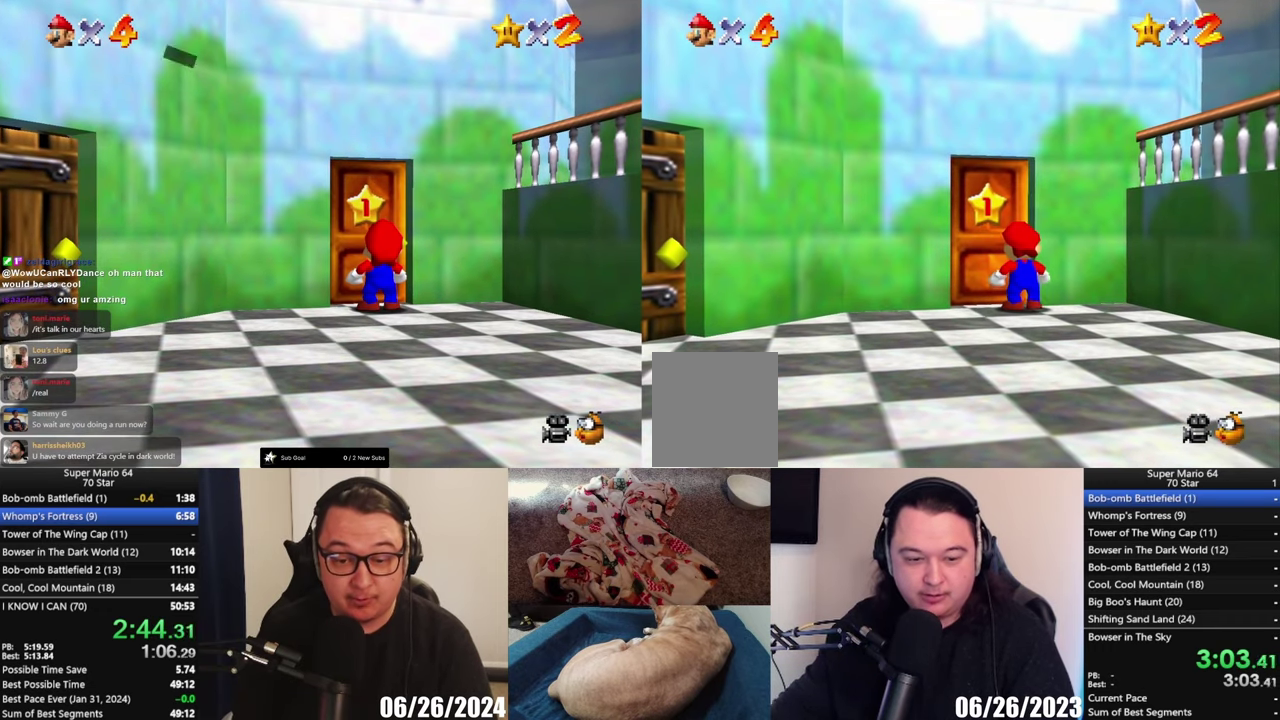
{"buttons": [], "left_stick": "center", "right_stick": "center", "events": []}
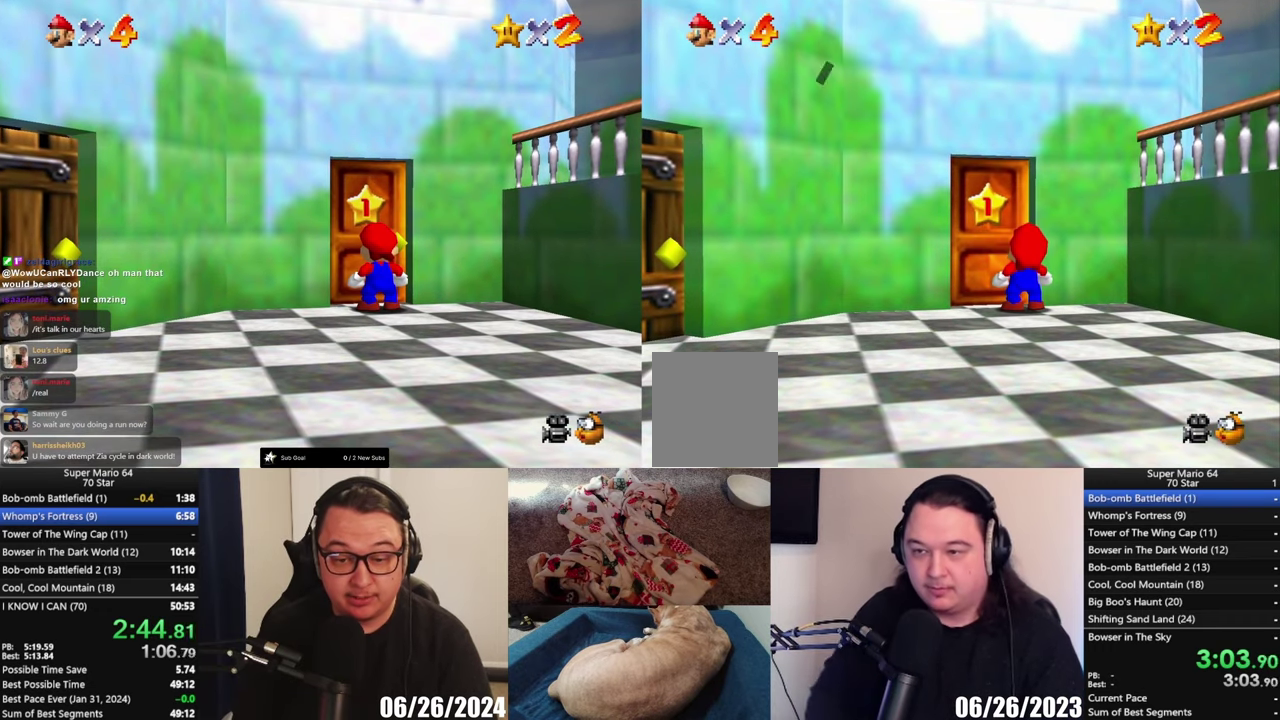
{"buttons": ["A"], "left_stick": "center", "right_stick": "center", "events": [[467, "A", "down"]]}
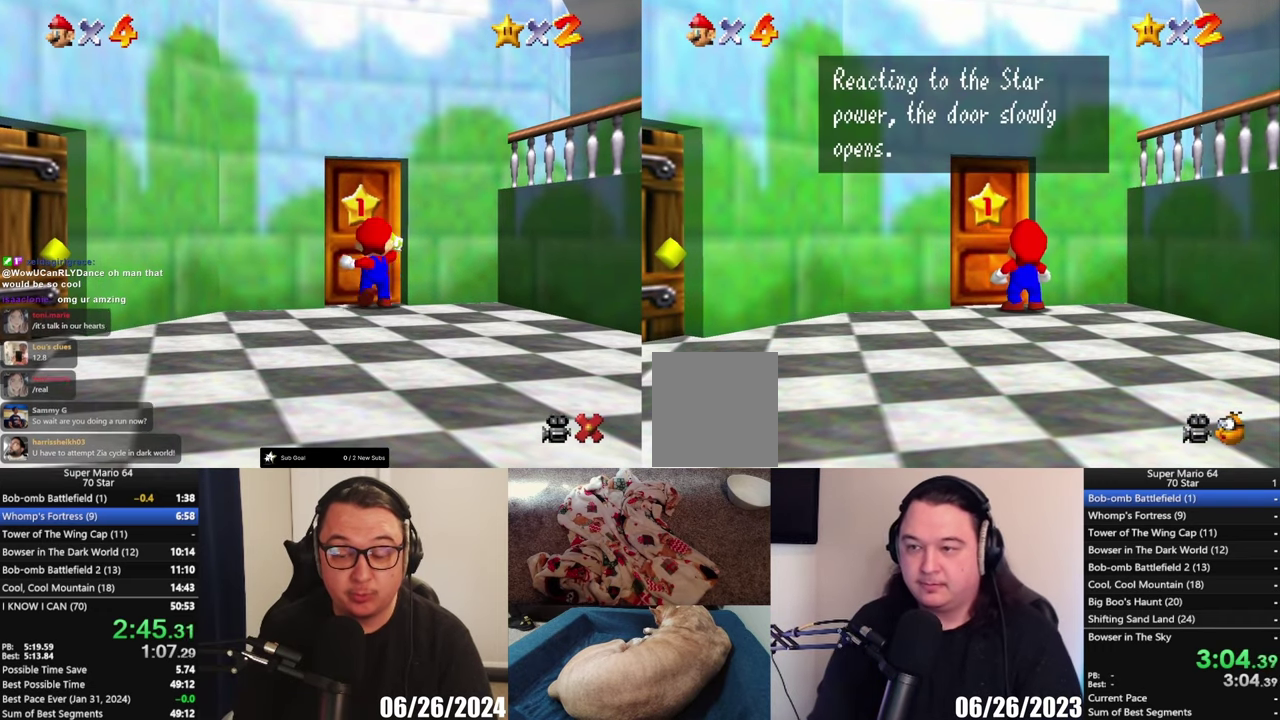
{"buttons": [], "left_stick": "center", "right_stick": "center", "events": [[67, "A", "up"]]}
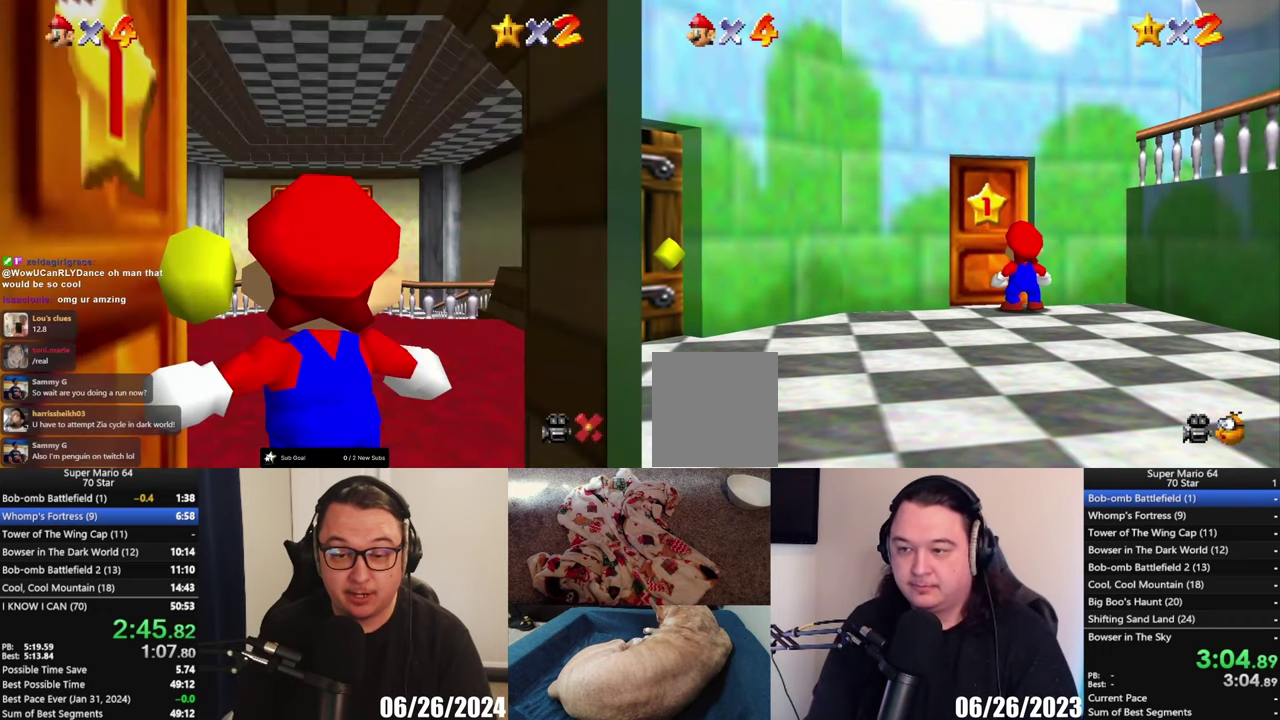
{"buttons": [], "left_stick": "up", "right_stick": "center", "events": [[100, "left_stick", "up"]]}
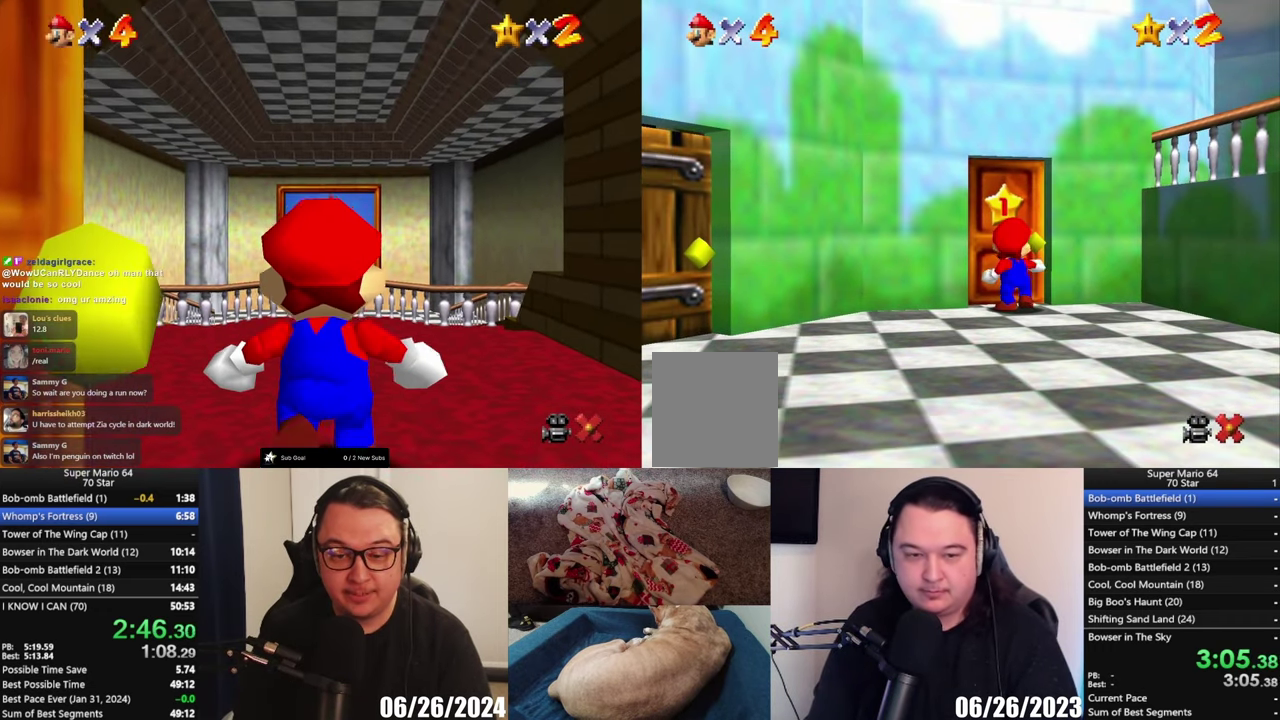
{"buttons": [], "left_stick": "up", "right_stick": "center", "events": []}